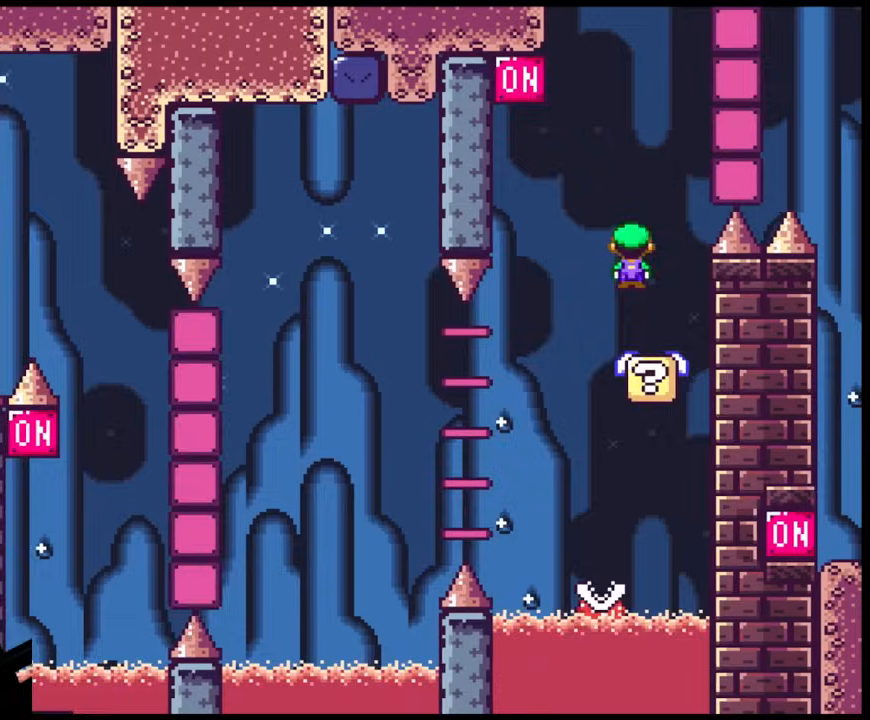
Gameplay with a controller (Nintendo layout); each line is a JSON object with the inputs held at the frame after it. "events" lists button and stick changes between this image and that frame as [ms after this image, input, new state], when the widget could be followed in between. Not read: L3 R3.
{"buttons": ["B", "Y", "DPAD_RIGHT"], "events": [[17, "DPAD_LEFT", "down"], [17, "DPAD_UP", "up"], [17, "X", "up"], [267, "B", "down"], [417, "DPAD_LEFT", "up"], [417, "DPAD_RIGHT", "down"]]}
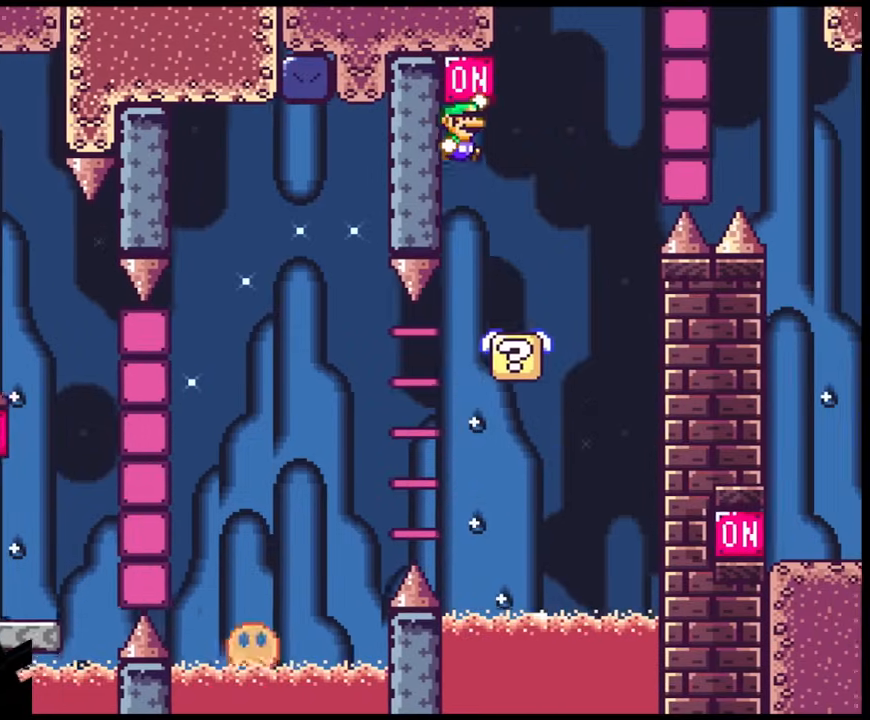
{"buttons": ["Y", "DPAD_RIGHT"], "events": [[133, "DPAD_UP", "down"], [150, "DPAD_LEFT", "down"], [150, "DPAD_RIGHT", "up"], [150, "DPAD_UP", "up"], [267, "DPAD_UP", "down"], [283, "B", "up"], [300, "DPAD_LEFT", "up"], [300, "DPAD_RIGHT", "down"], [300, "DPAD_UP", "up"]]}
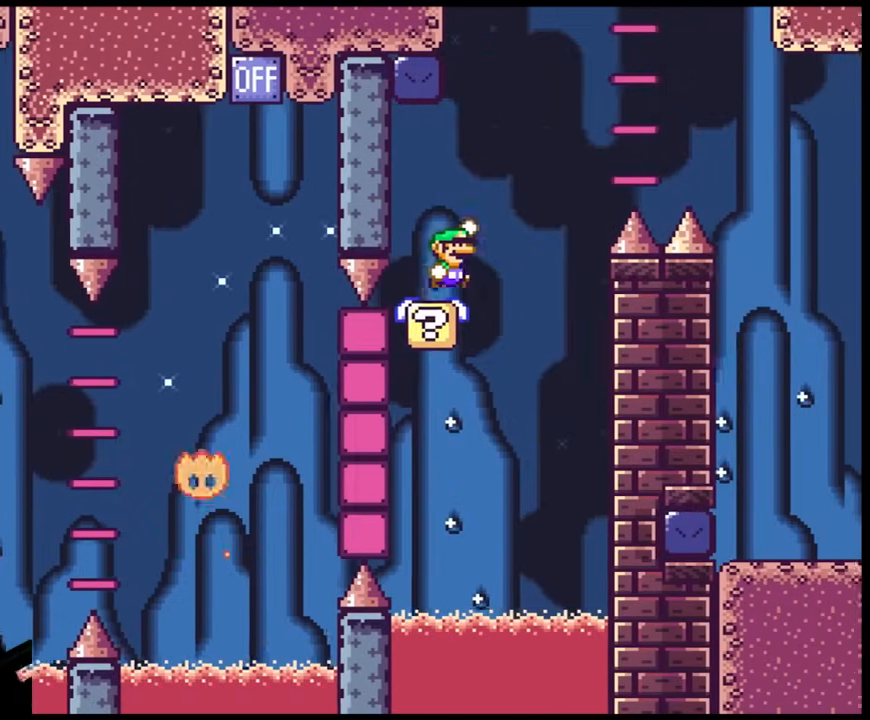
{"buttons": ["Y", "DPAD_RIGHT"], "events": [[33, "B", "down"], [400, "B", "up"]]}
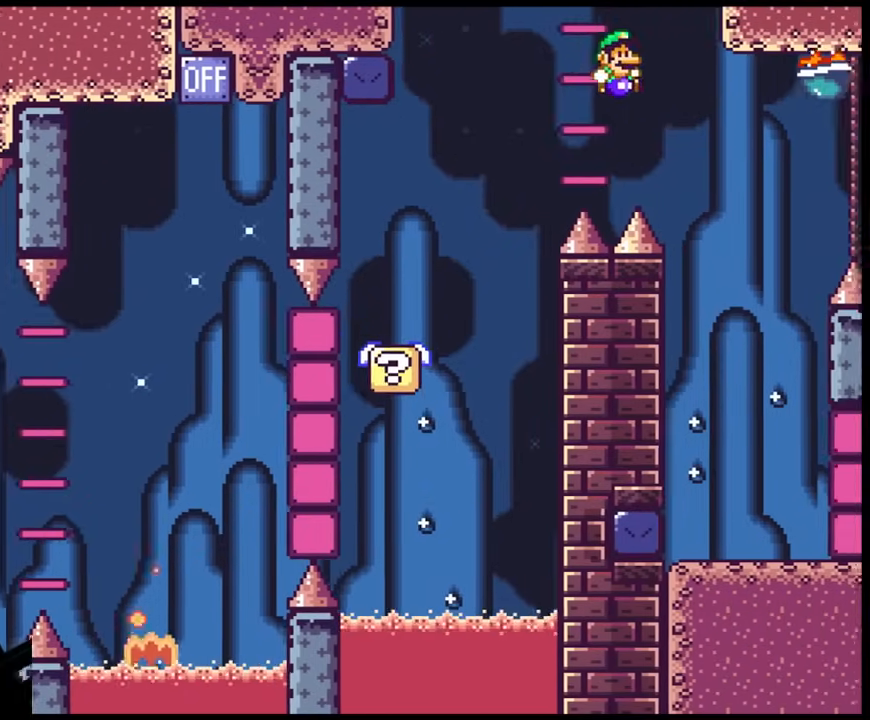
{"buttons": ["Y", "DPAD_RIGHT"], "events": [[233, "DPAD_LEFT", "down"], [233, "DPAD_RIGHT", "up"], [317, "DPAD_LEFT", "up"], [317, "DPAD_RIGHT", "down"]]}
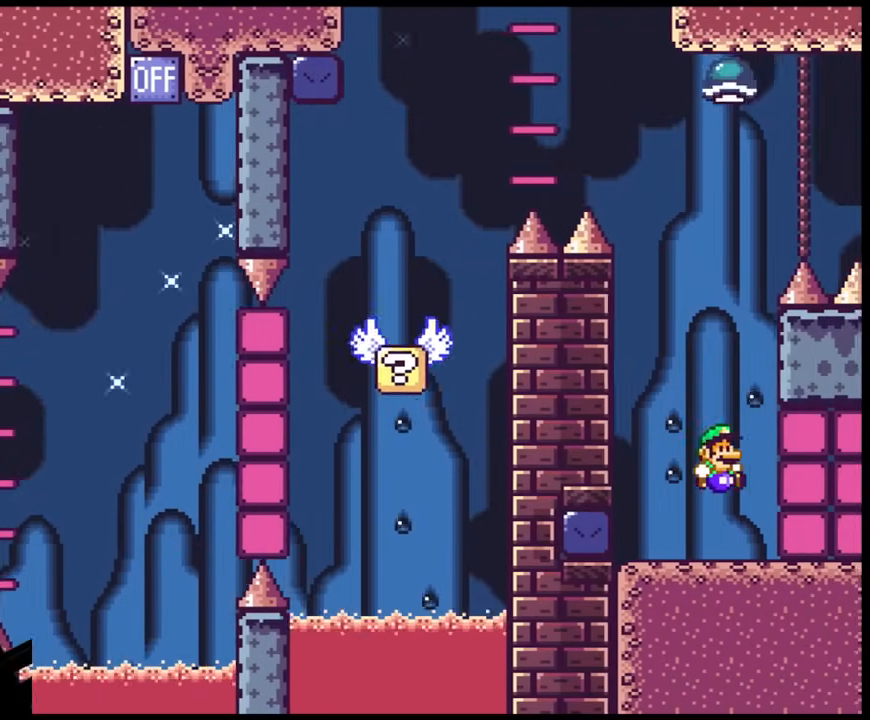
{"buttons": ["Y", "DPAD_RIGHT"], "events": [[50, "DPAD_RIGHT", "up"], [67, "DPAD_LEFT", "down"], [350, "B", "down"], [367, "DPAD_LEFT", "up"], [417, "DPAD_RIGHT", "down"], [500, "B", "up"]]}
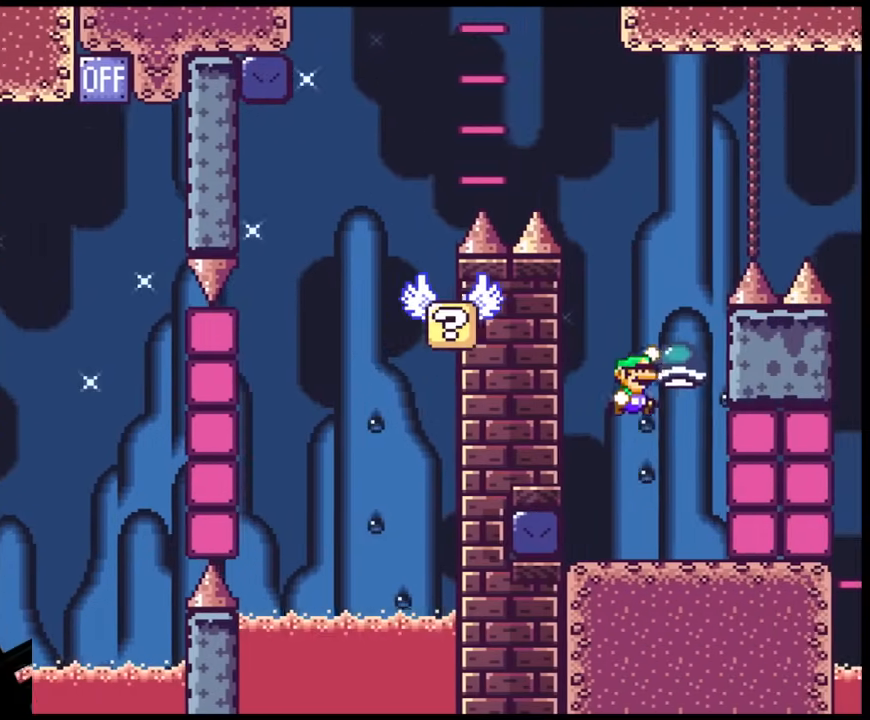
{"buttons": ["Y"], "events": [[217, "DPAD_RIGHT", "up"], [317, "DPAD_LEFT", "down"], [433, "DPAD_LEFT", "up"]]}
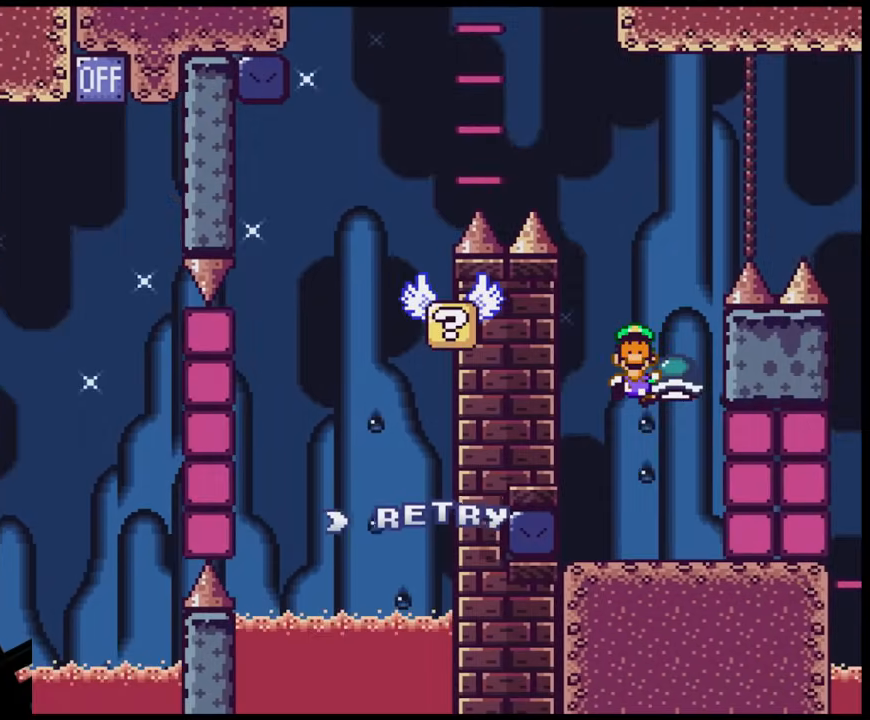
{"buttons": ["A"], "events": [[167, "Y", "up"], [267, "B", "down"], [417, "B", "up"], [467, "A", "down"]]}
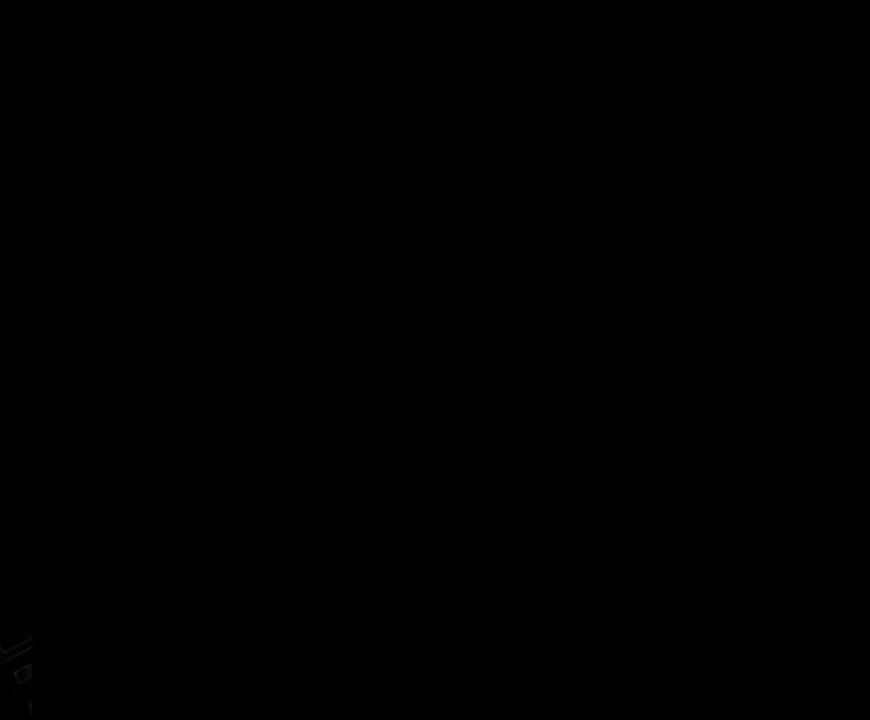
{"buttons": [], "events": [[133, "A", "up"]]}
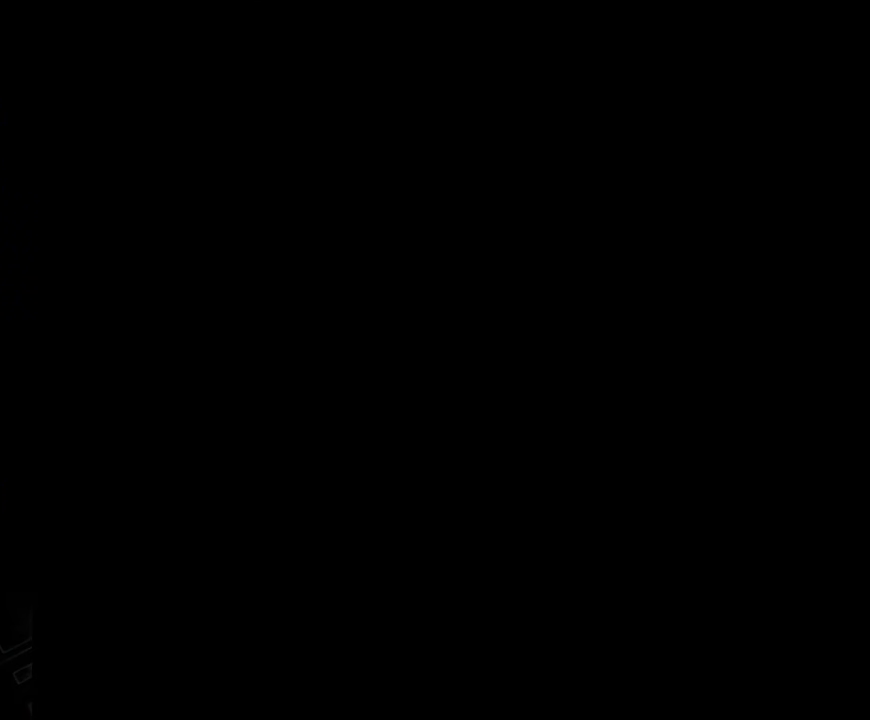
{"buttons": ["B", "Y", "DPAD_RIGHT"], "events": [[83, "Y", "down"], [183, "DPAD_RIGHT", "down"], [300, "B", "down"], [467, "DPAD_LEFT", "down"], [467, "DPAD_RIGHT", "up"], [483, "DPAD_LEFT", "up"], [483, "DPAD_RIGHT", "down"]]}
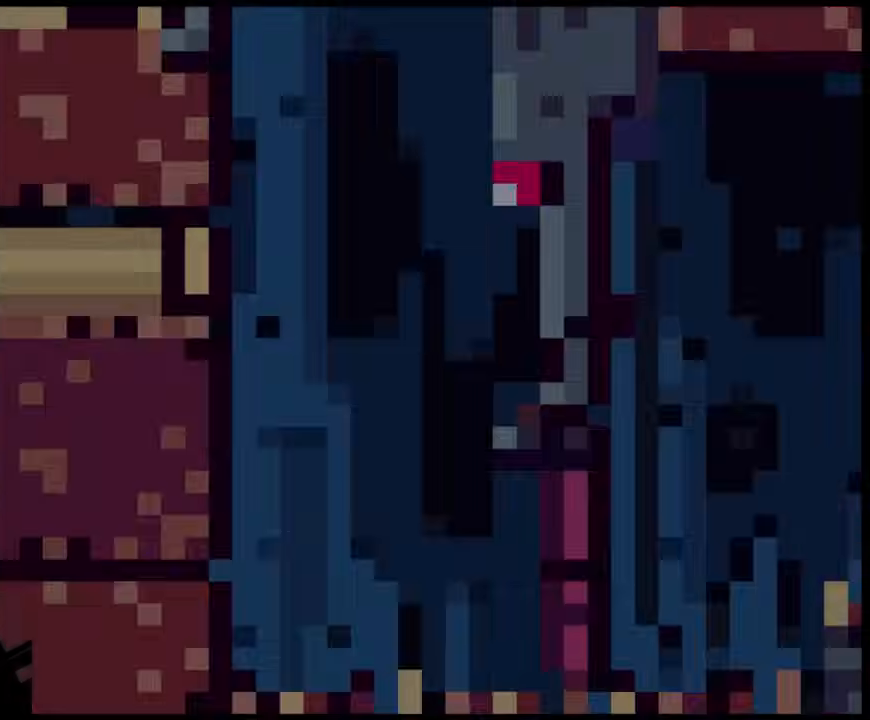
{"buttons": ["B", "Y", "DPAD_RIGHT"], "events": []}
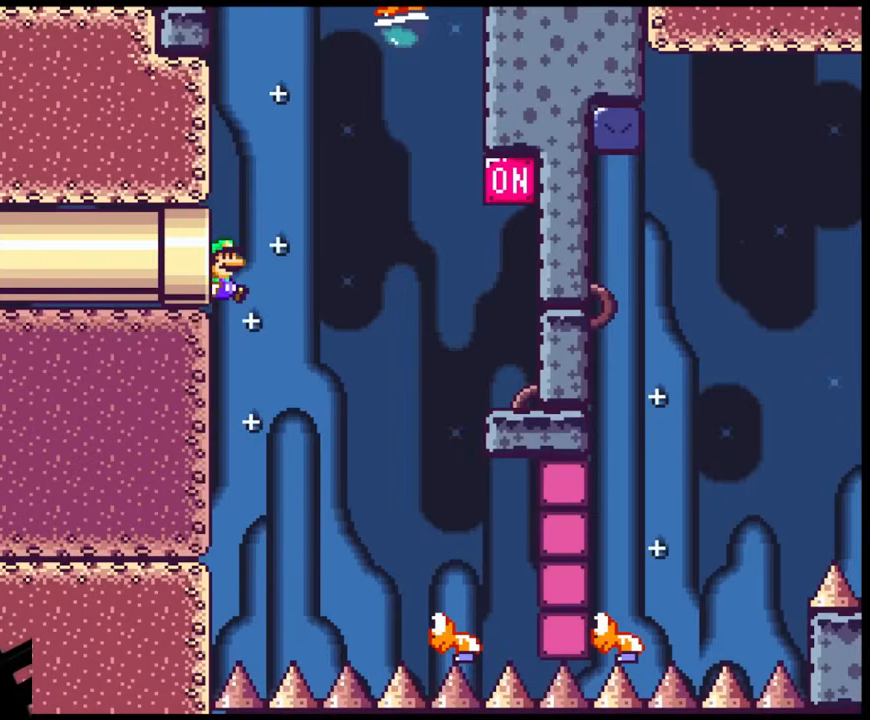
{"buttons": ["B", "Y", "DPAD_RIGHT"], "events": []}
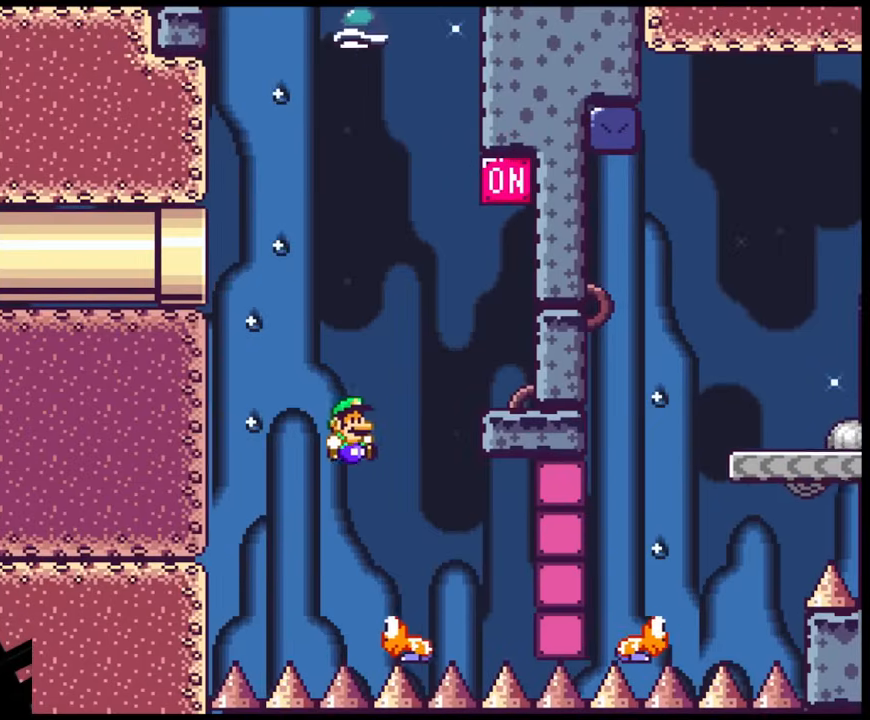
{"buttons": ["B", "Y", "DPAD_RIGHT"], "events": [[100, "DPAD_DOWN", "down"], [100, "DPAD_LEFT", "down"], [100, "DPAD_RIGHT", "up"], [117, "DPAD_DOWN", "up"], [250, "DPAD_DOWN", "down"], [267, "DPAD_DOWN", "up"], [267, "DPAD_LEFT", "up"], [267, "DPAD_RIGHT", "down"]]}
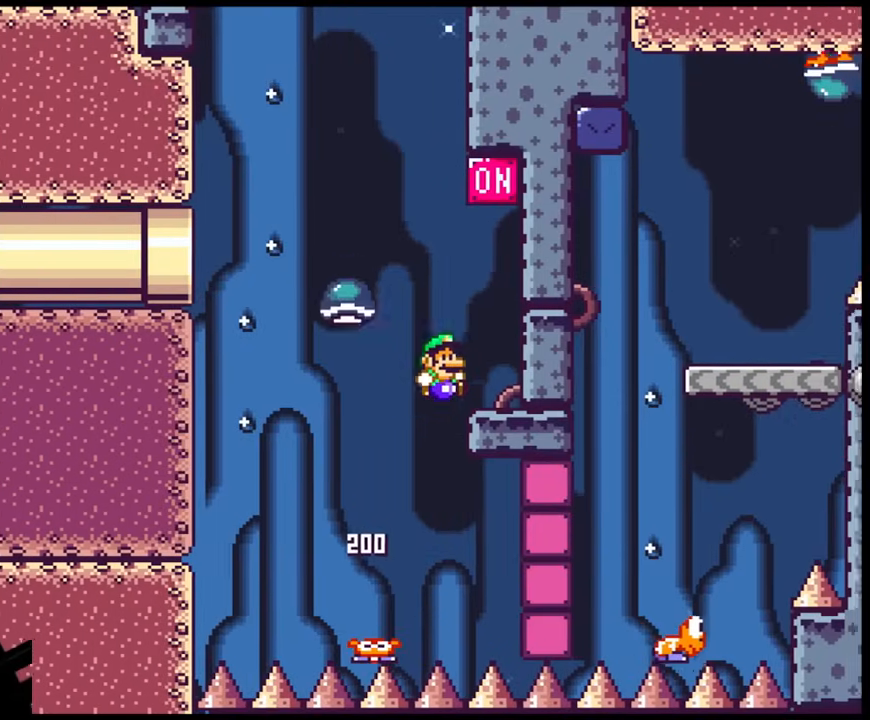
{"buttons": ["B", "Y"], "events": [[50, "B", "up"], [300, "B", "down"], [400, "DPAD_RIGHT", "up"]]}
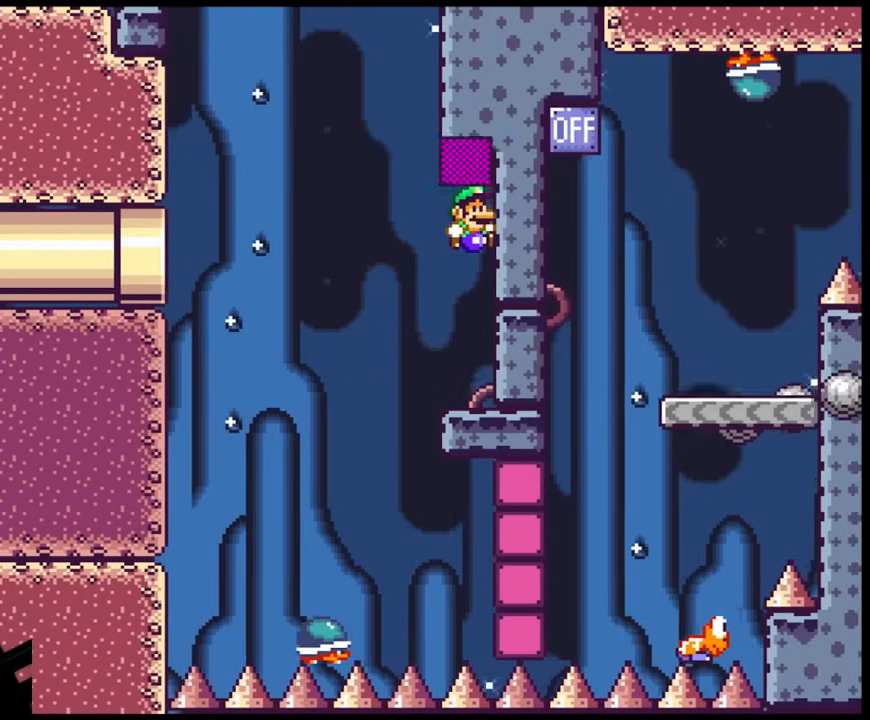
{"buttons": ["B", "Y", "DPAD_LEFT"], "events": [[100, "B", "up"], [200, "DPAD_LEFT", "down"], [400, "B", "down"]]}
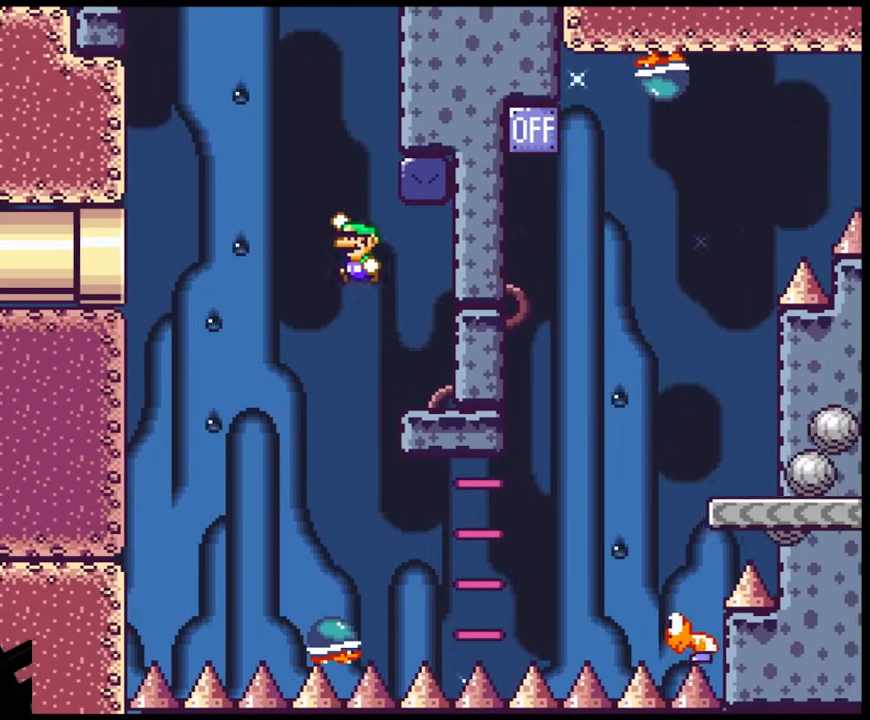
{"buttons": ["Y", "DPAD_RIGHT"], "events": [[50, "B", "up"], [83, "DPAD_LEFT", "up"], [167, "DPAD_RIGHT", "down"]]}
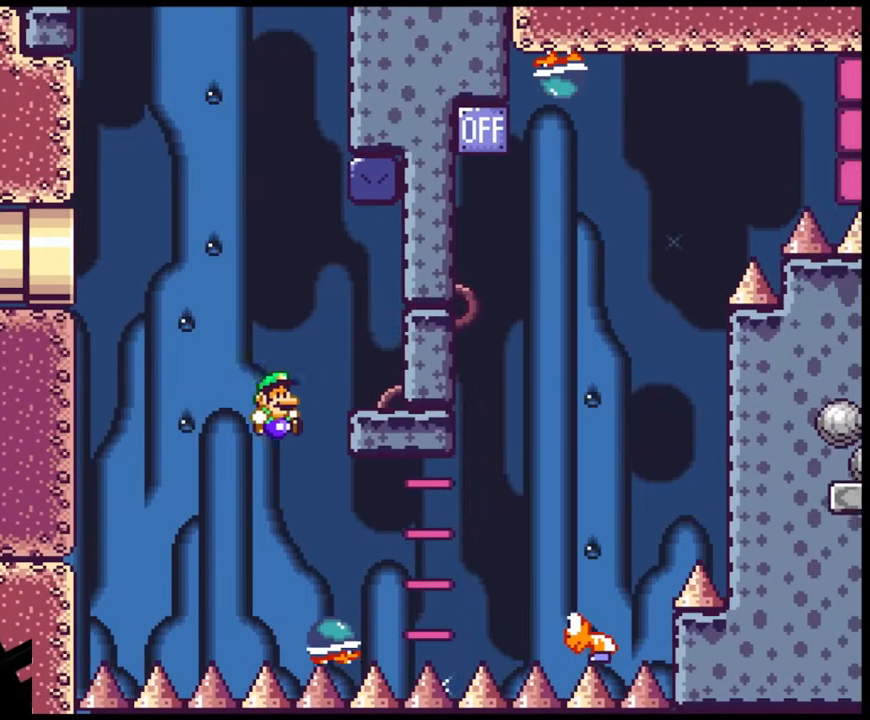
{"buttons": ["B", "Y", "DPAD_RIGHT"], "events": [[383, "B", "down"]]}
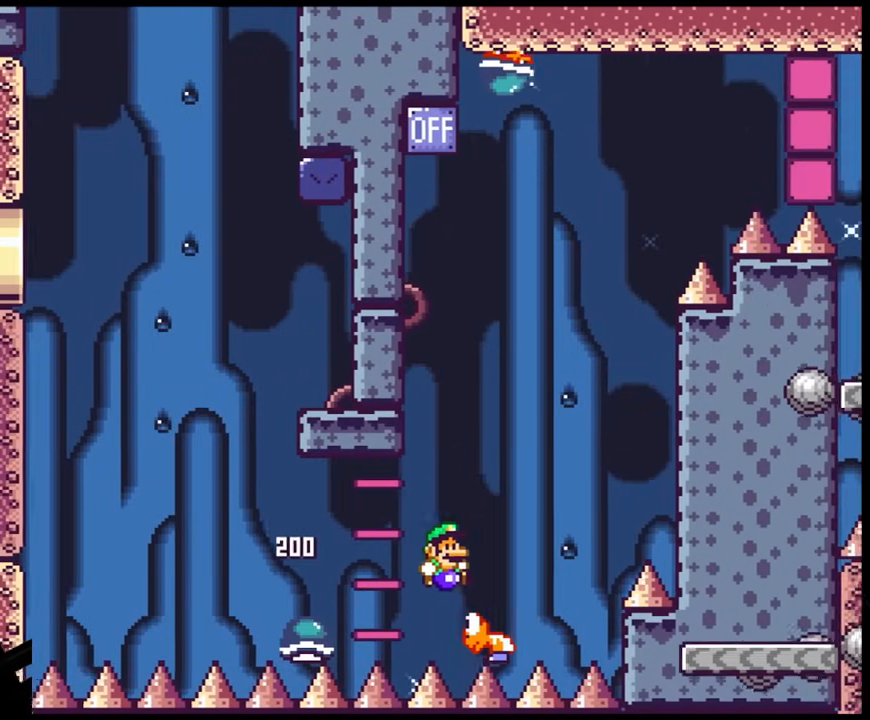
{"buttons": ["B", "Y", "DPAD_LEFT"], "events": [[367, "DPAD_DOWN", "down"], [400, "DPAD_LEFT", "down"], [400, "DPAD_RIGHT", "up"], [417, "DPAD_DOWN", "up"]]}
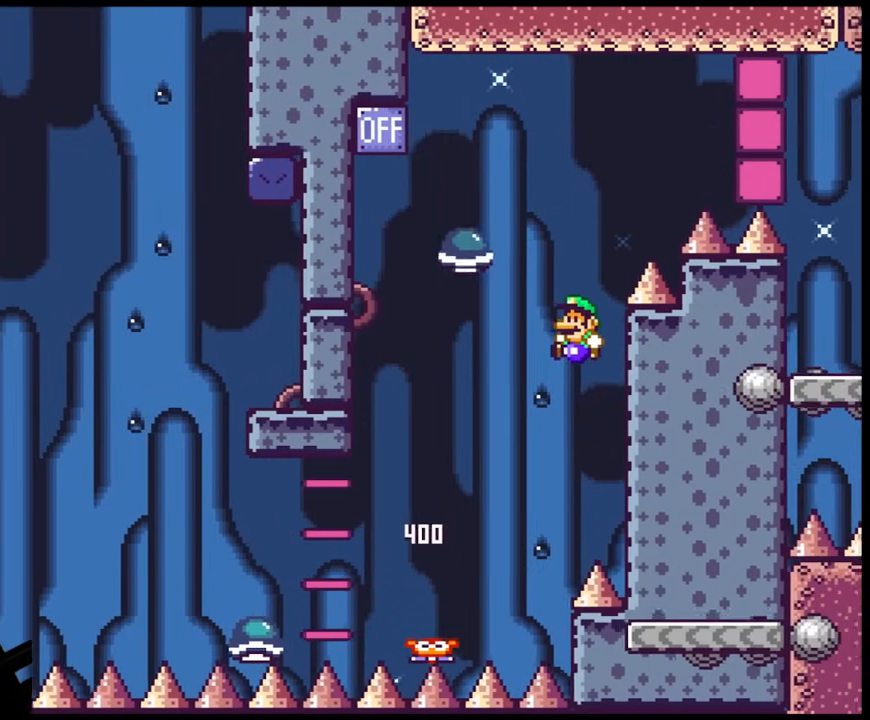
{"buttons": ["B", "Y", "DPAD_RIGHT"], "events": [[67, "DPAD_LEFT", "up"], [233, "DPAD_LEFT", "down"], [433, "DPAD_LEFT", "up"], [500, "DPAD_RIGHT", "down"]]}
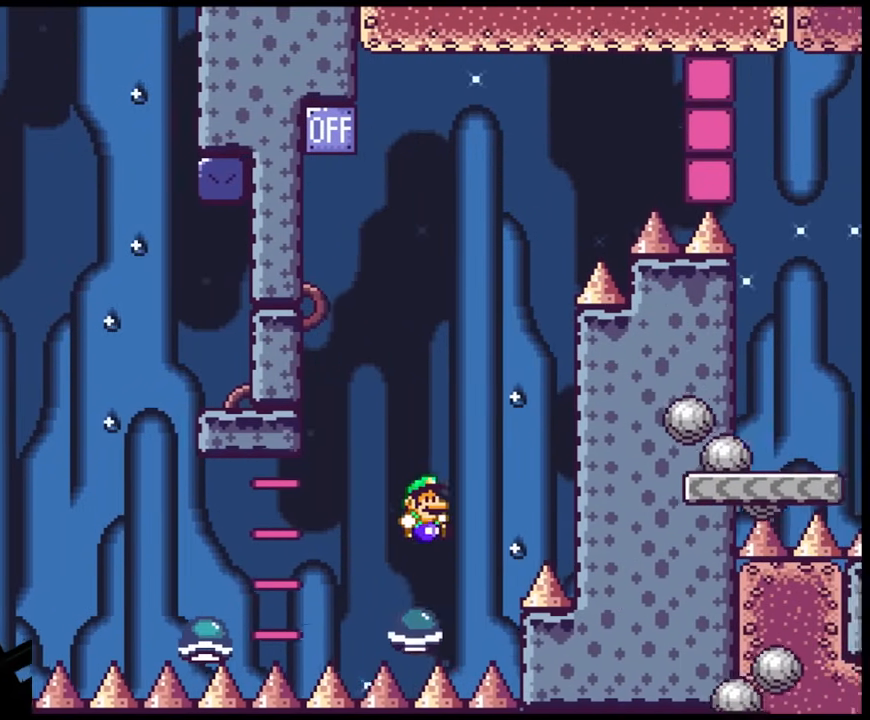
{"buttons": ["B", "Y"], "events": [[133, "DPAD_RIGHT", "up"], [300, "DPAD_RIGHT", "down"], [467, "DPAD_RIGHT", "up"]]}
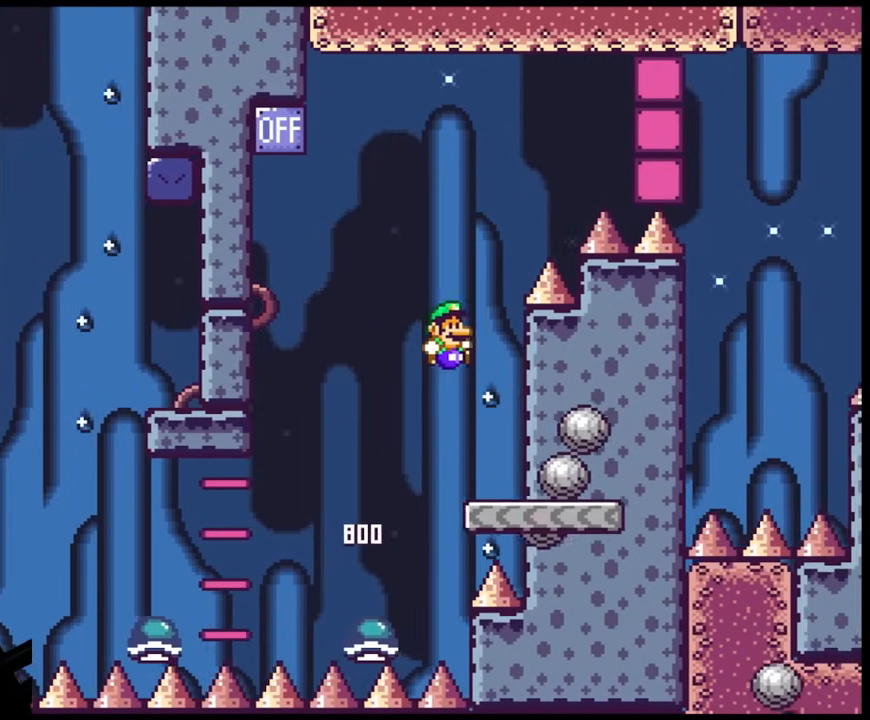
{"buttons": ["Y", "DPAD_LEFT"], "events": [[117, "DPAD_LEFT", "down"], [250, "B", "up"]]}
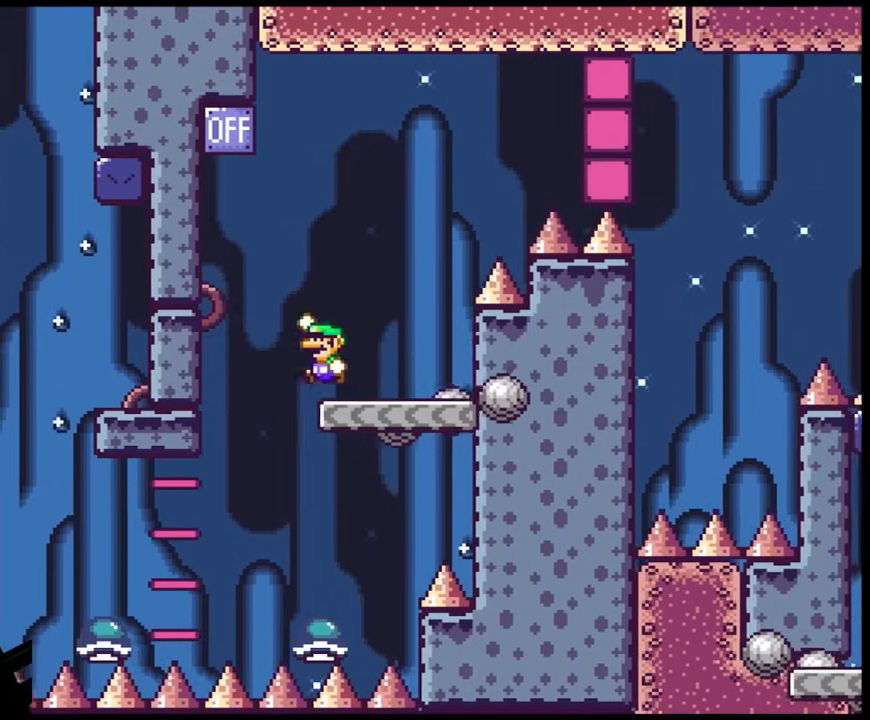
{"buttons": ["B", "Y", "DPAD_RIGHT"], "events": [[17, "B", "down"], [167, "DPAD_LEFT", "up"], [217, "DPAD_RIGHT", "down"]]}
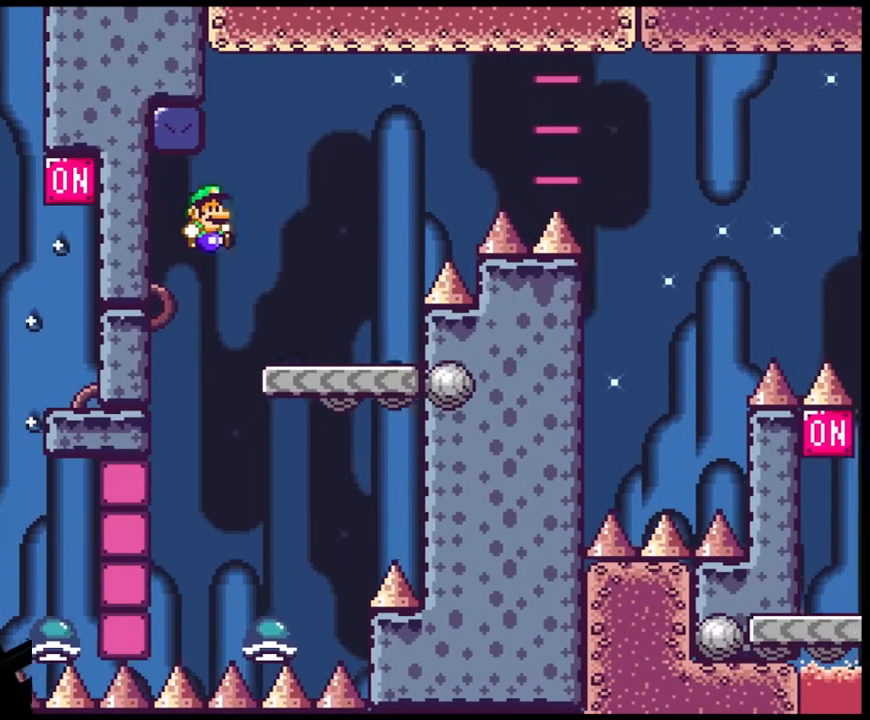
{"buttons": ["B", "Y", "DPAD_RIGHT"], "events": [[117, "B", "up"], [300, "B", "down"]]}
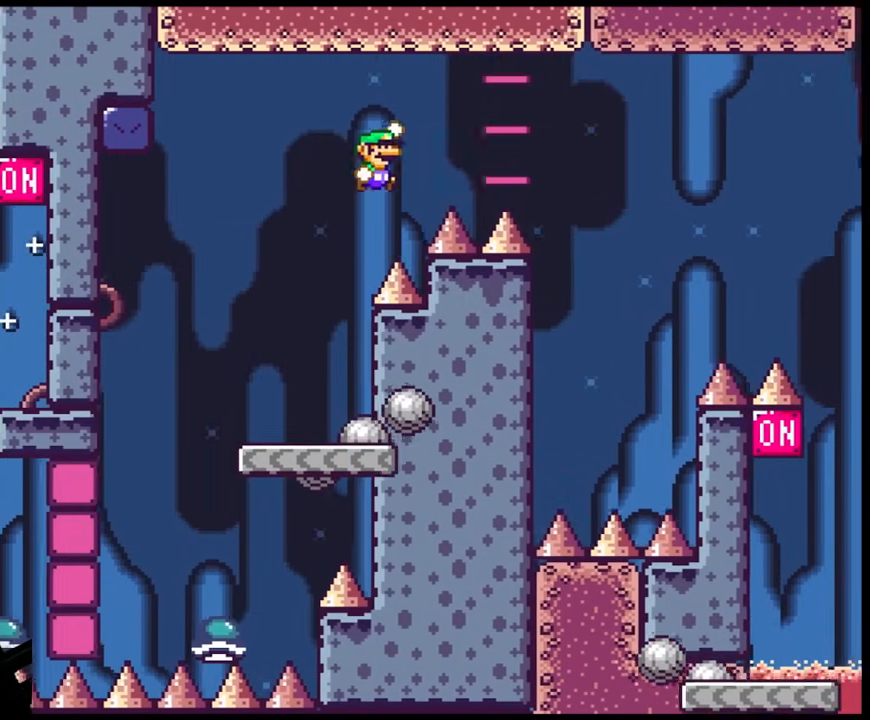
{"buttons": ["B", "Y", "DPAD_DOWN", "DPAD_LEFT"], "events": [[483, "DPAD_DOWN", "down"], [500, "DPAD_LEFT", "down"], [500, "DPAD_RIGHT", "up"]]}
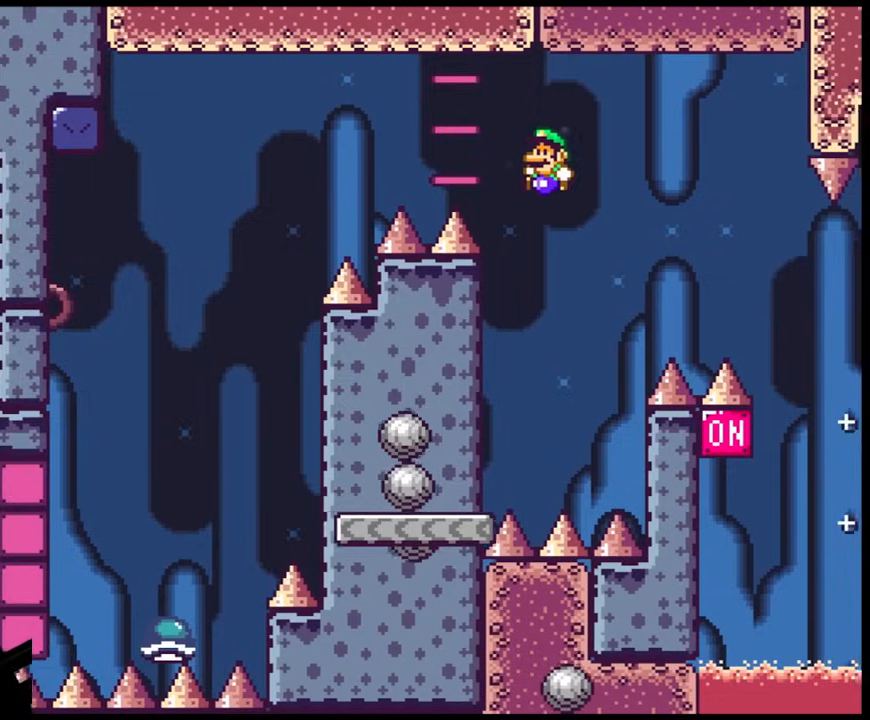
{"buttons": ["Y"], "events": [[17, "DPAD_DOWN", "up"], [433, "DPAD_LEFT", "up"], [500, "B", "up"]]}
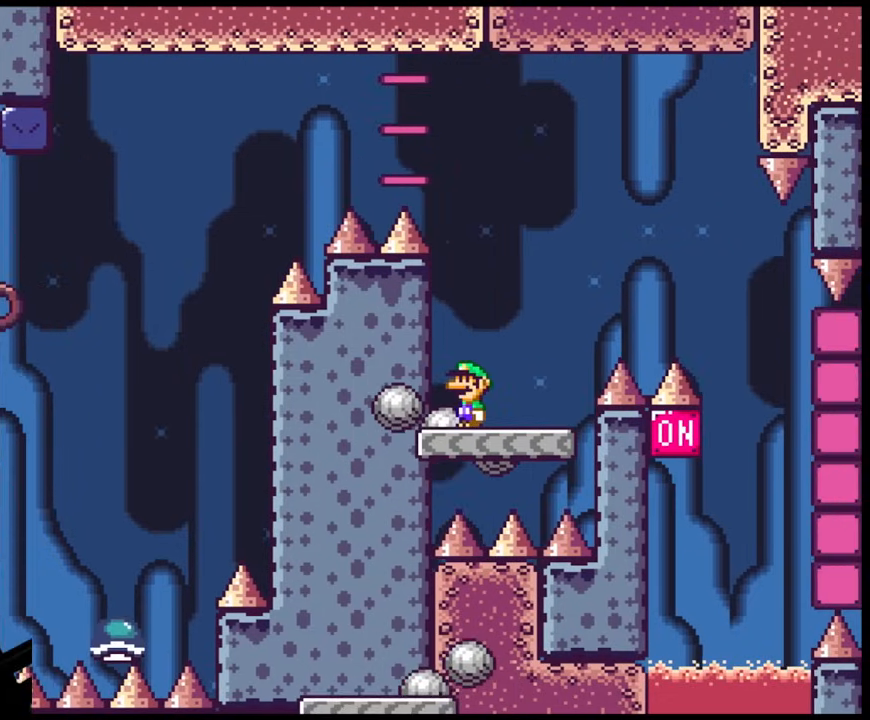
{"buttons": ["X"], "events": [[283, "X", "down"], [283, "Y", "up"]]}
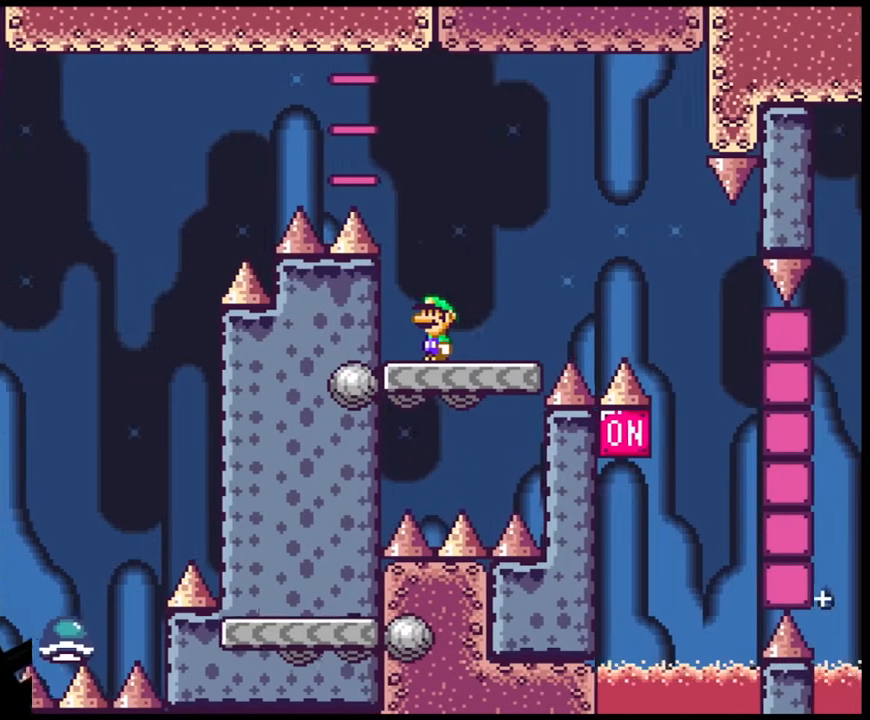
{"buttons": ["X", "DPAD_RIGHT"], "events": [[467, "DPAD_RIGHT", "down"]]}
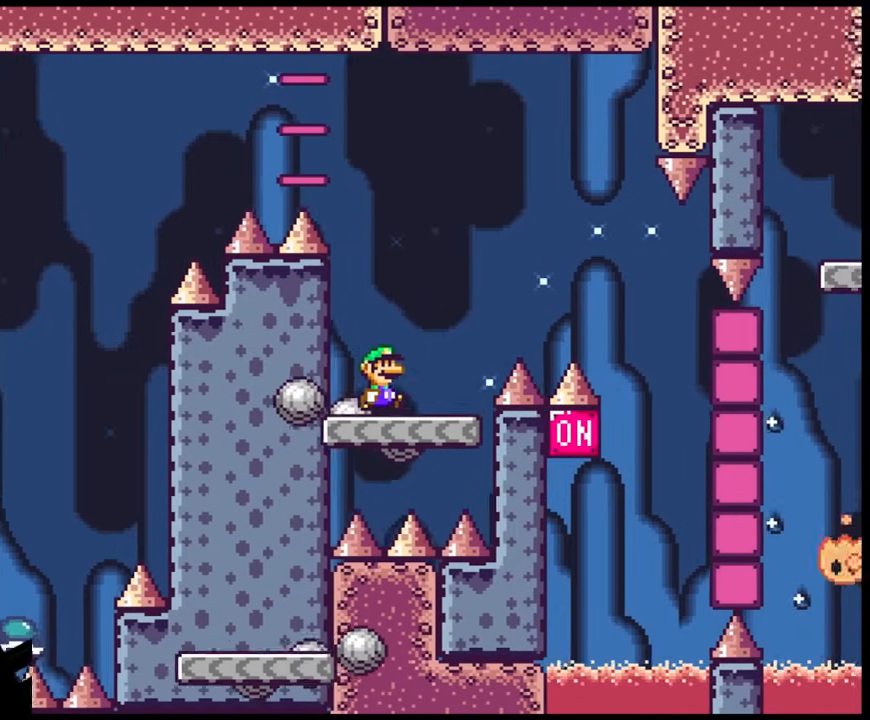
{"buttons": ["A", "X", "DPAD_RIGHT"], "events": [[167, "A", "down"]]}
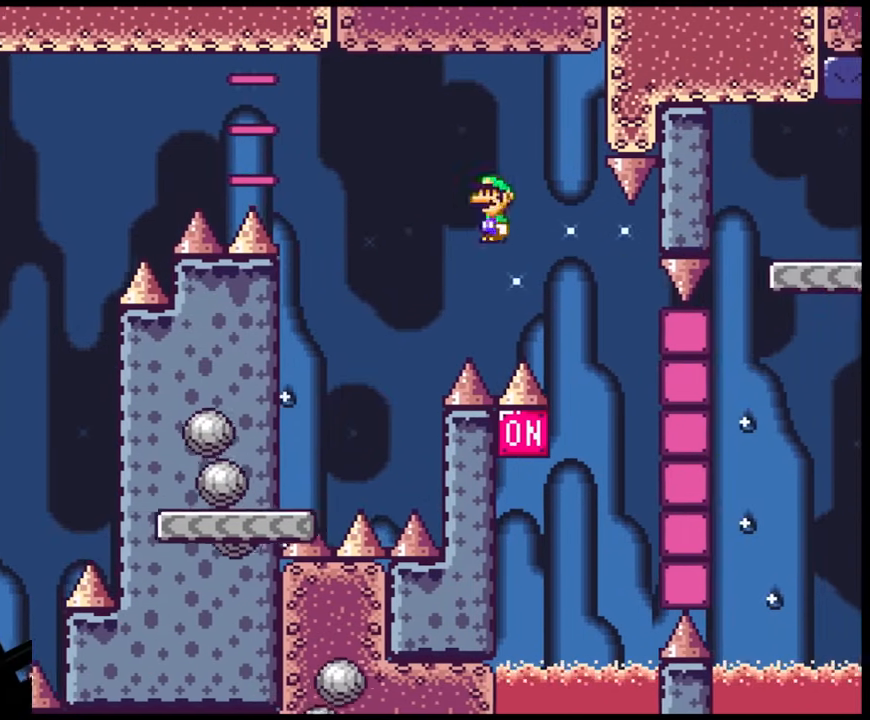
{"buttons": ["A", "X", "DPAD_RIGHT"], "events": [[183, "DPAD_DOWN", "down"], [183, "DPAD_RIGHT", "up"], [200, "DPAD_DOWN", "up"], [200, "DPAD_LEFT", "down"], [317, "DPAD_DOWN", "down"], [317, "DPAD_LEFT", "up"], [333, "DPAD_DOWN", "up"], [333, "DPAD_RIGHT", "down"]]}